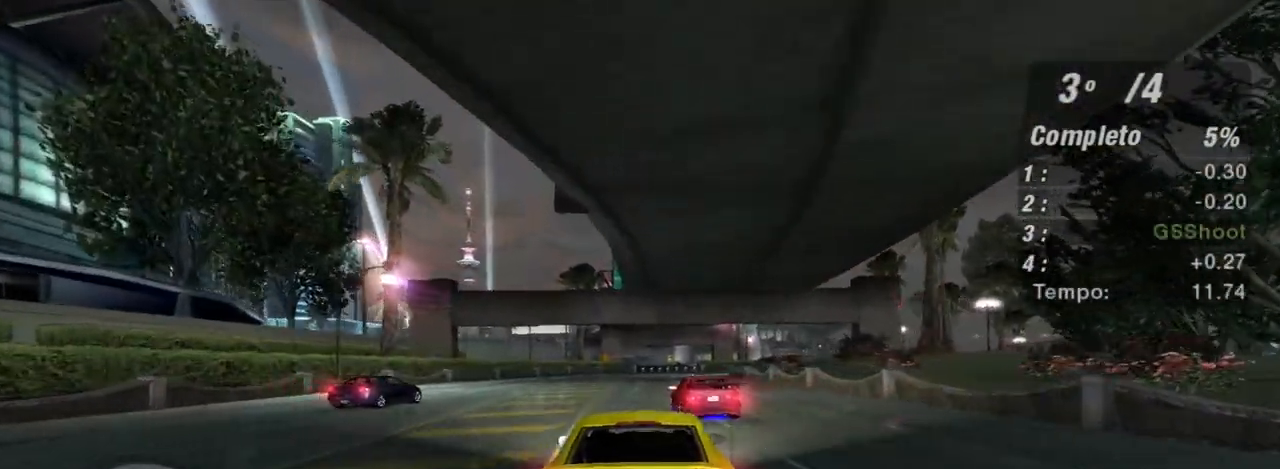
Gameplay with a controller (Xbox layout); each line is a JSON object with the inputs held at the frame after it. "events" lists button and stick changes between this image and that frame as [ms after this image, input, new state], when the widget could be followed in between. Not read: L3.
{"buttons": ["R2"], "left_stick": "center", "right_stick": "center", "events": [[133, "left_stick", "center"], [367, "R1", "down"], [500, "R1", "up"]]}
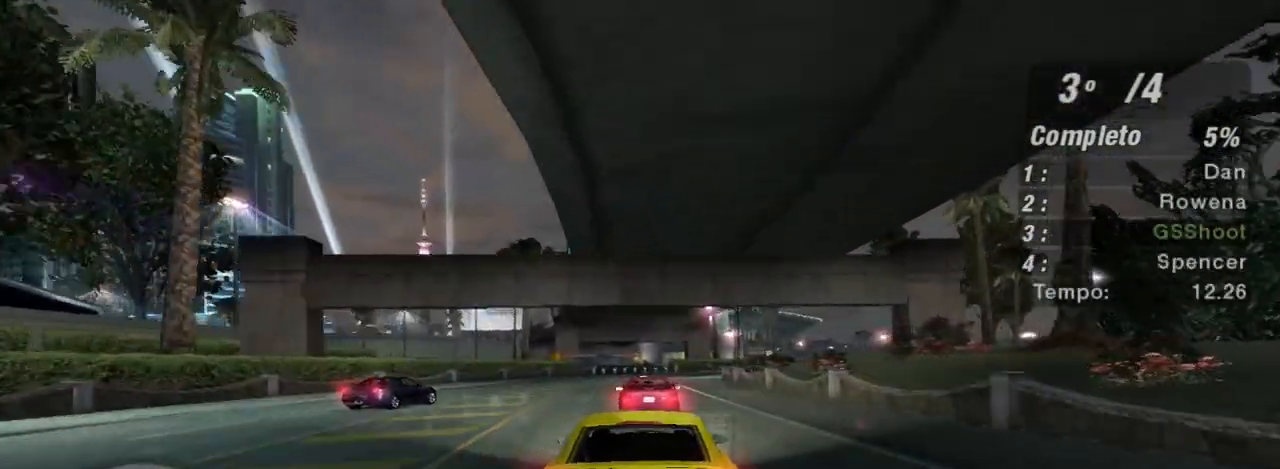
{"buttons": ["R2"], "left_stick": "center", "right_stick": "center", "events": [[367, "left_stick", "right"], [501, "left_stick", "center"]]}
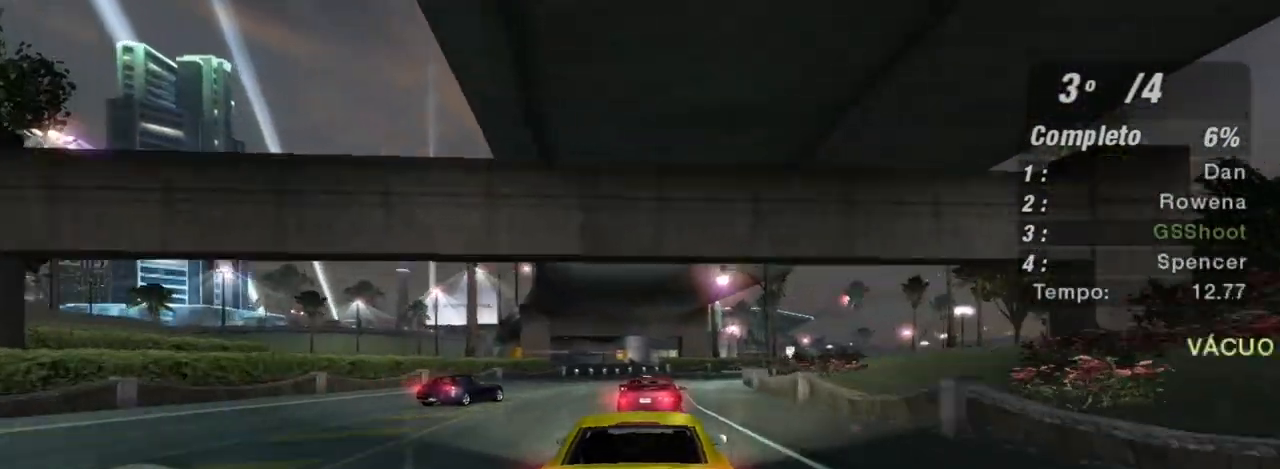
{"buttons": ["R2"], "left_stick": "right", "right_stick": "center", "events": [[267, "left_stick", "right"]]}
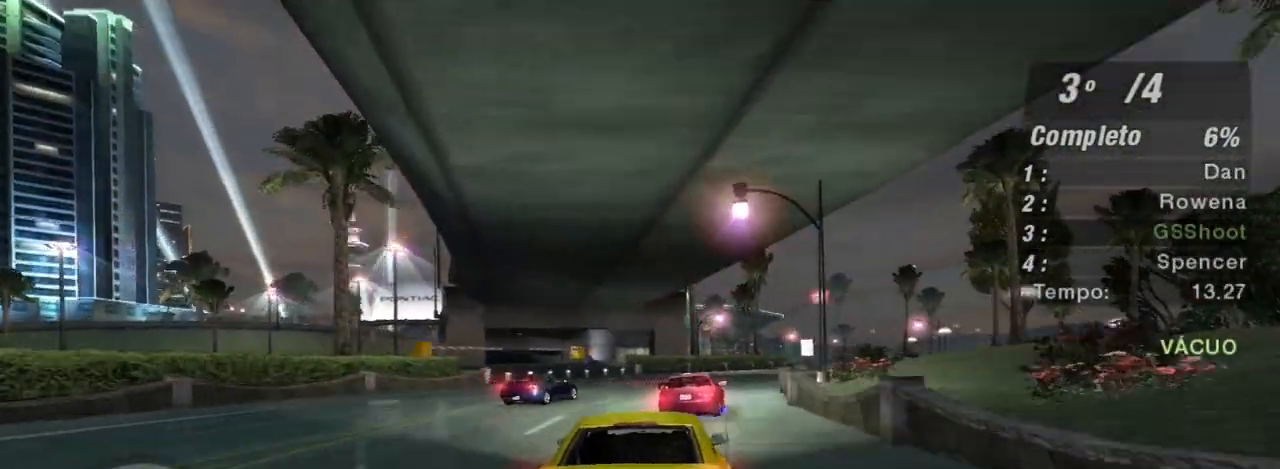
{"buttons": ["R2"], "left_stick": "up-right", "right_stick": "center", "events": [[267, "left_stick", "up-right"]]}
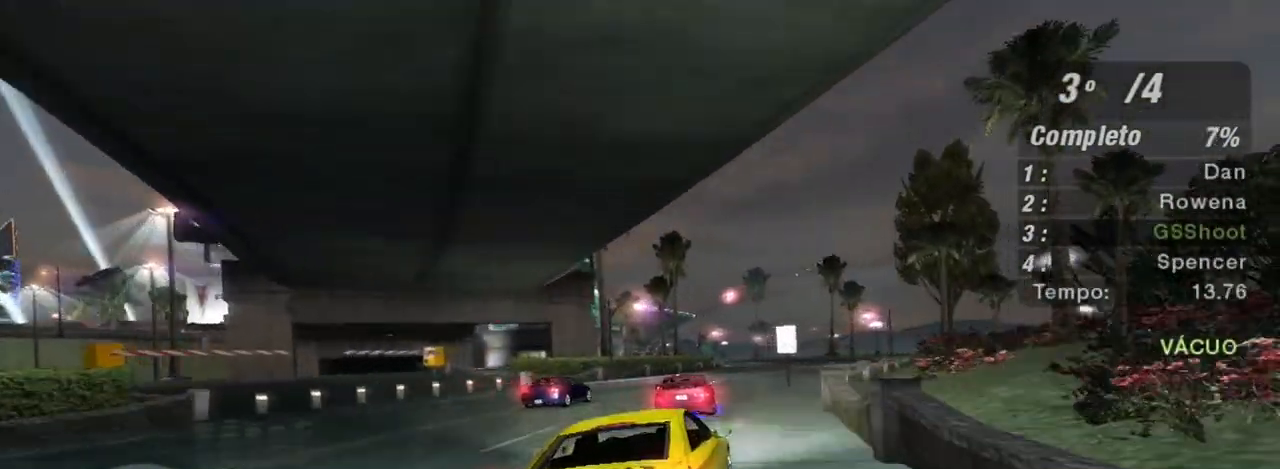
{"buttons": ["R2"], "left_stick": "center", "right_stick": "center", "events": [[167, "left_stick", "up-left"], [333, "left_stick", "center"]]}
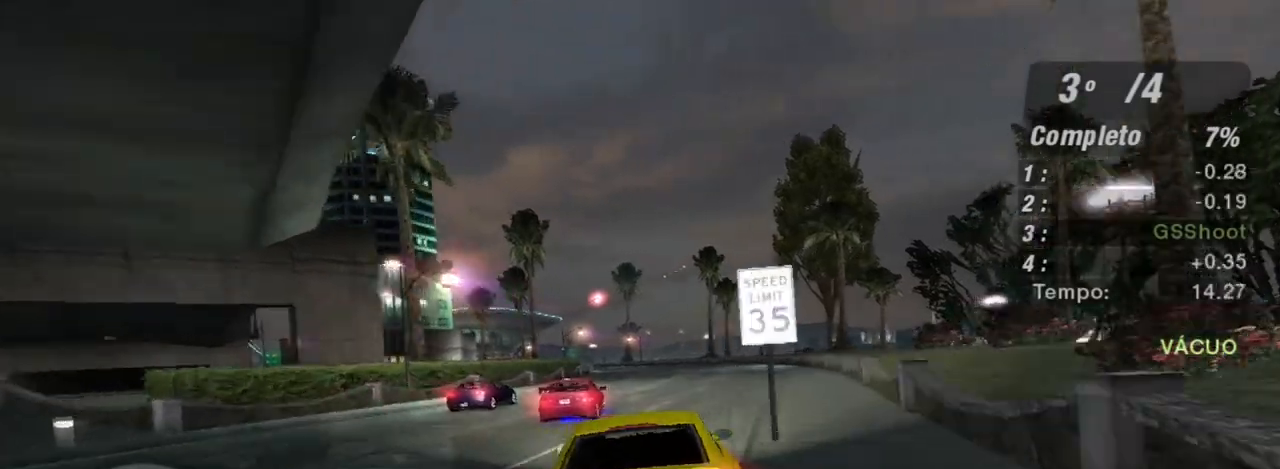
{"buttons": ["R2"], "left_stick": "left", "right_stick": "center", "events": [[67, "left_stick", "right"], [301, "left_stick", "center"], [434, "left_stick", "left"]]}
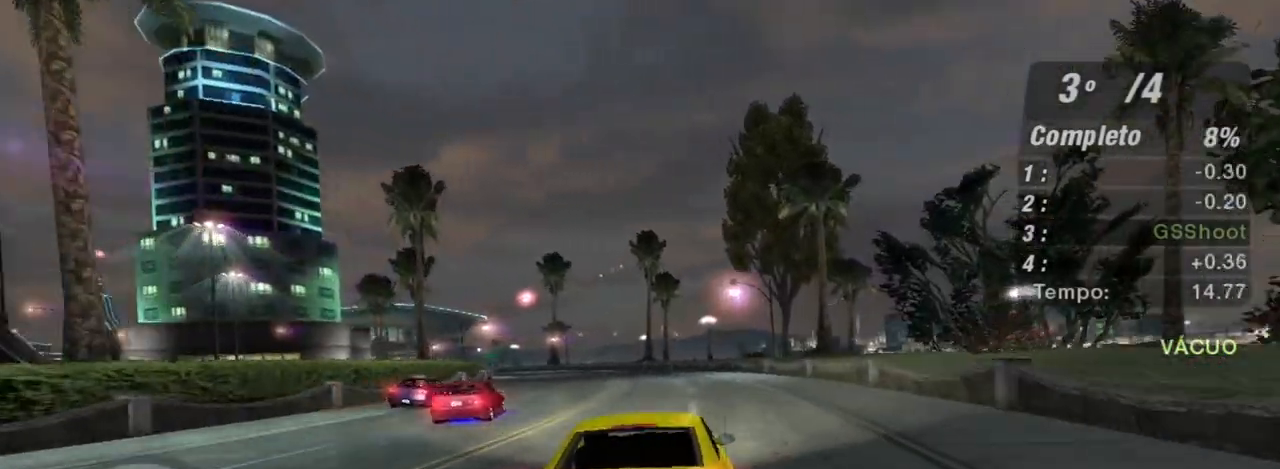
{"buttons": ["R2"], "left_stick": "up-left", "right_stick": "center", "events": [[200, "left_stick", "up-left"]]}
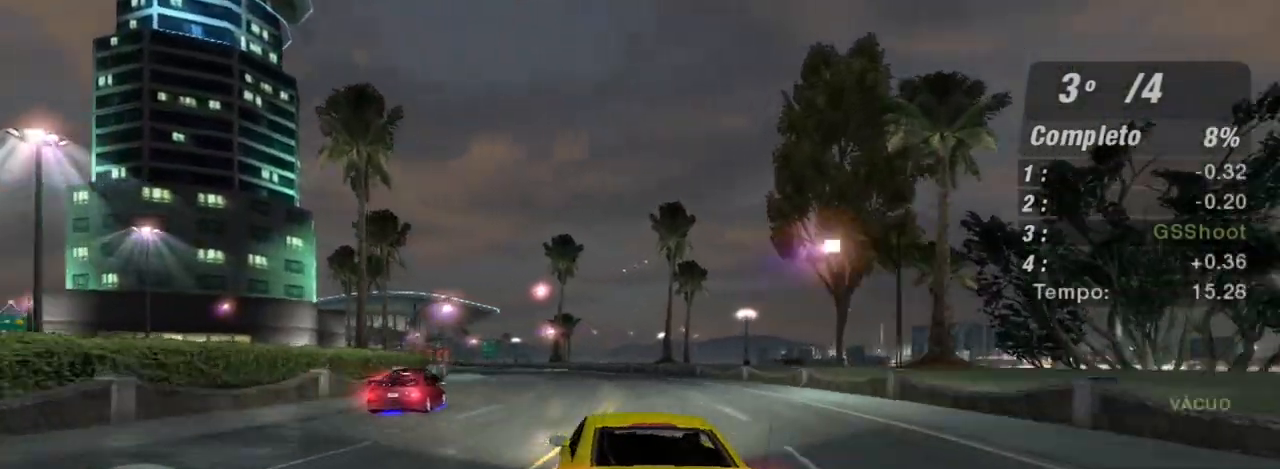
{"buttons": ["R2"], "left_stick": "up", "right_stick": "center", "events": [[434, "left_stick", "up"]]}
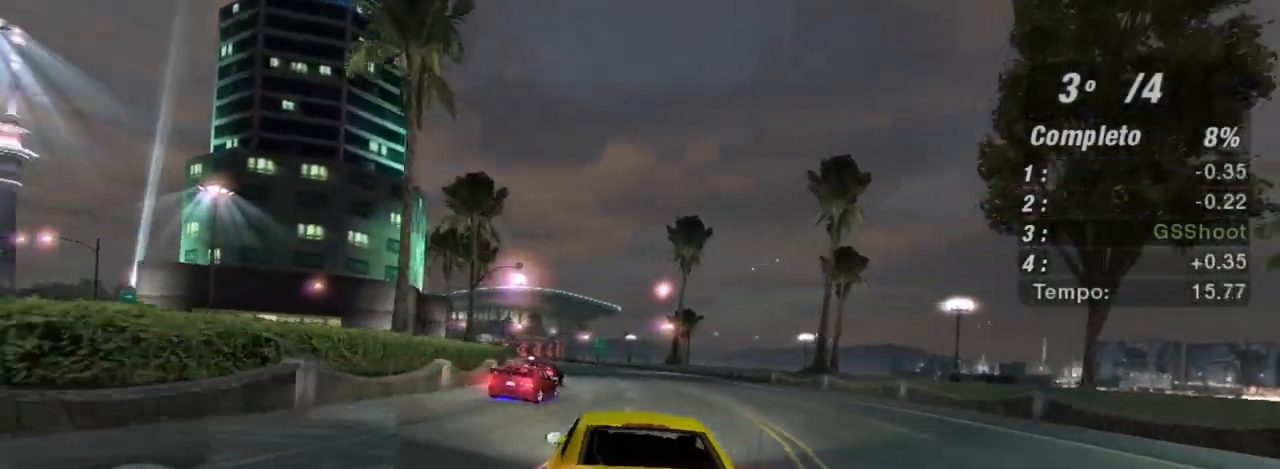
{"buttons": ["R2"], "left_stick": "up", "right_stick": "center", "events": [[300, "left_stick", "up-left"], [467, "left_stick", "up"]]}
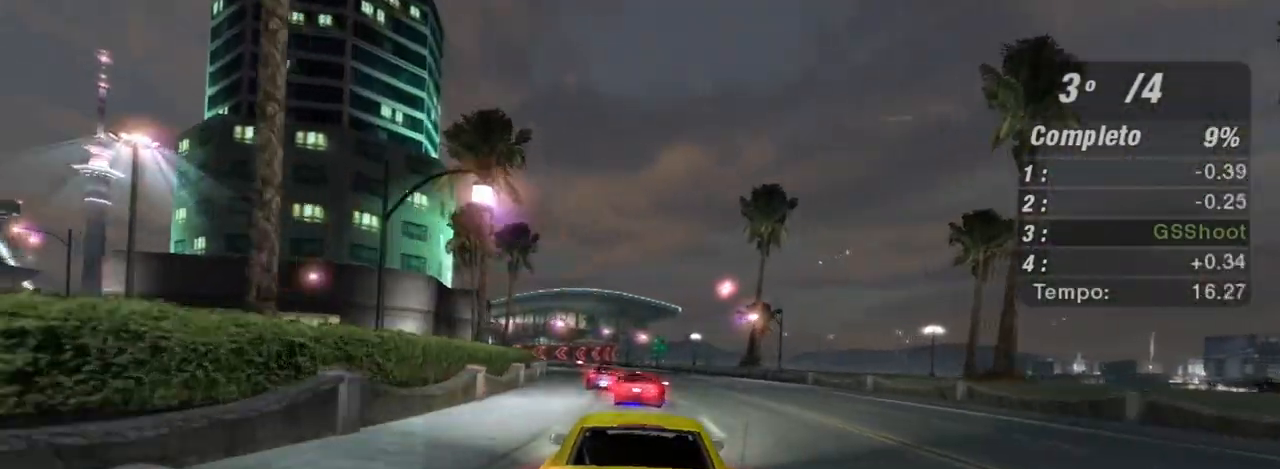
{"buttons": ["R2"], "left_stick": "up-right", "right_stick": "center", "events": [[167, "left_stick", "up-right"]]}
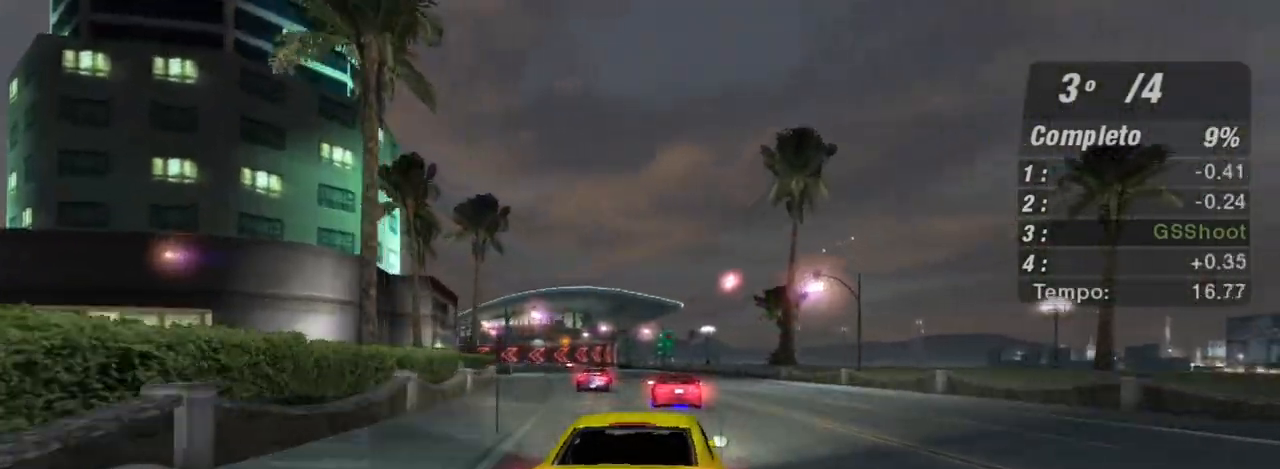
{"buttons": ["R2"], "left_stick": "center", "right_stick": "center", "events": [[33, "left_stick", "up"], [133, "left_stick", "up-left"], [300, "left_stick", "center"]]}
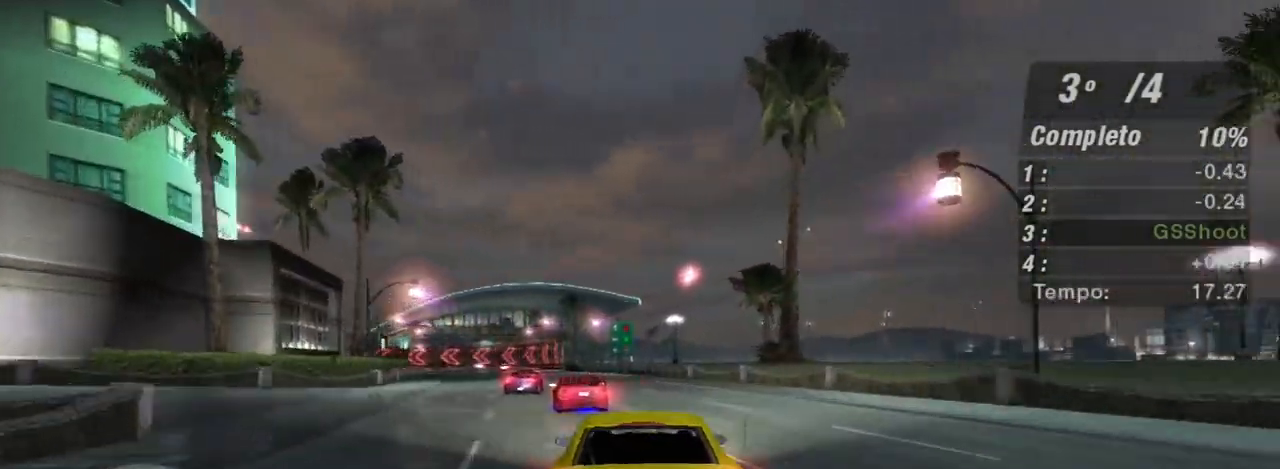
{"buttons": ["R2"], "left_stick": "left", "right_stick": "center", "events": [[34, "left_stick", "left"], [234, "left_stick", "center"], [434, "left_stick", "left"]]}
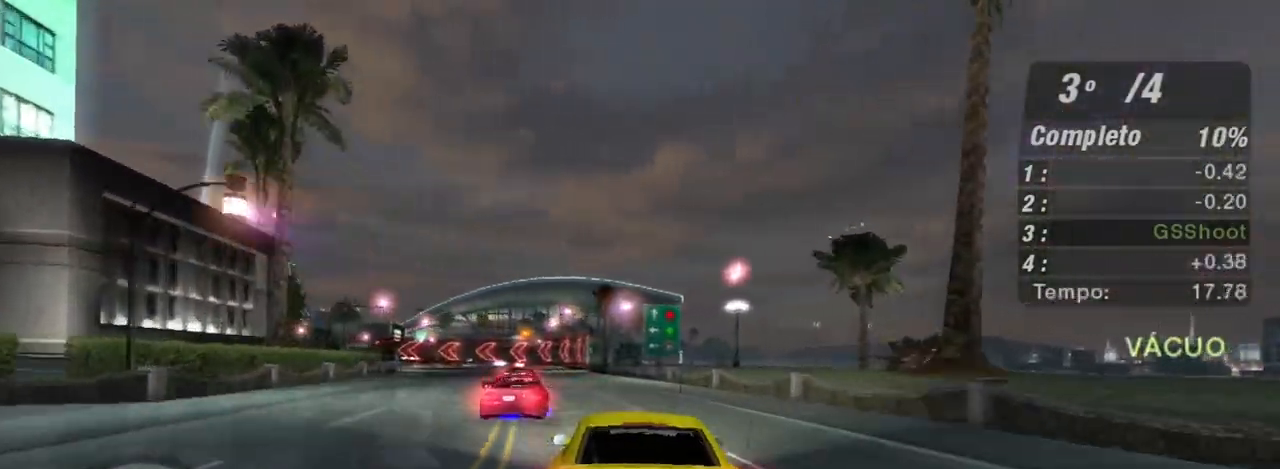
{"buttons": ["L2"], "left_stick": "left", "right_stick": "center", "events": [[33, "L2", "down"], [66, "R2", "up"], [133, "left_stick", "center"], [367, "left_stick", "left"]]}
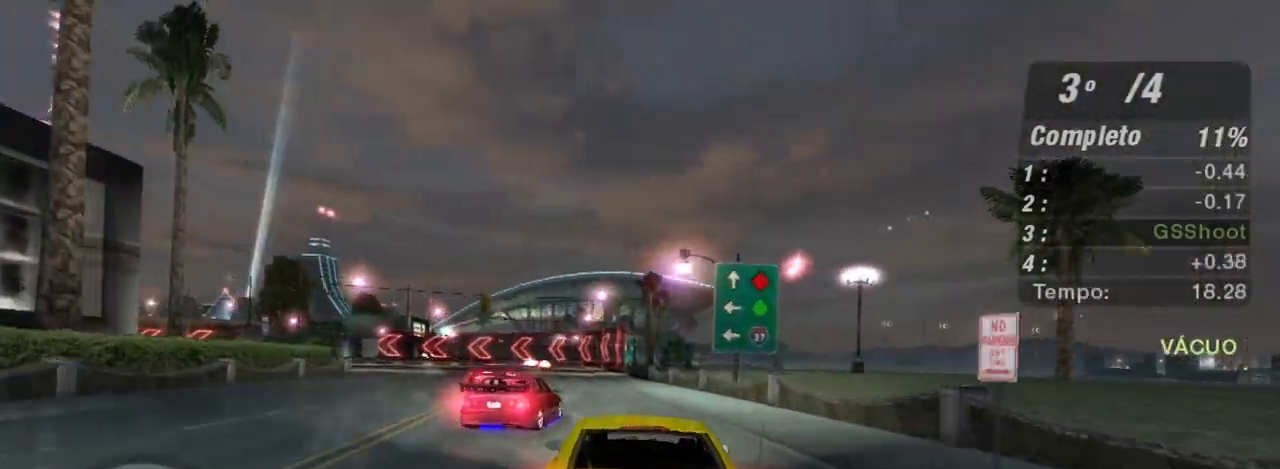
{"buttons": ["R2"], "left_stick": "left", "right_stick": "center", "events": [[267, "L2", "up"], [467, "R2", "down"]]}
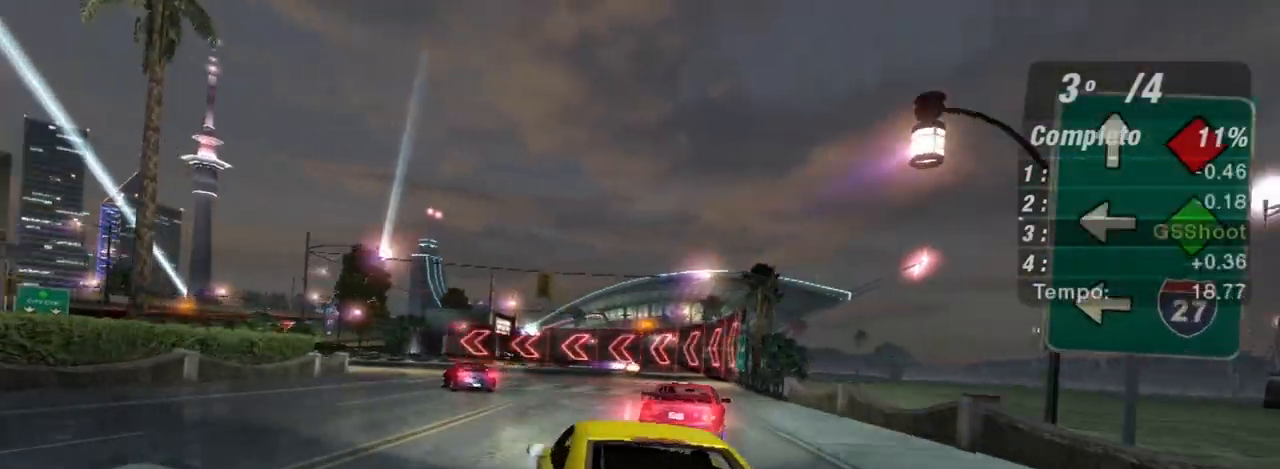
{"buttons": ["R2"], "left_stick": "left", "right_stick": "center", "events": [[167, "left_stick", "center"], [400, "left_stick", "left"]]}
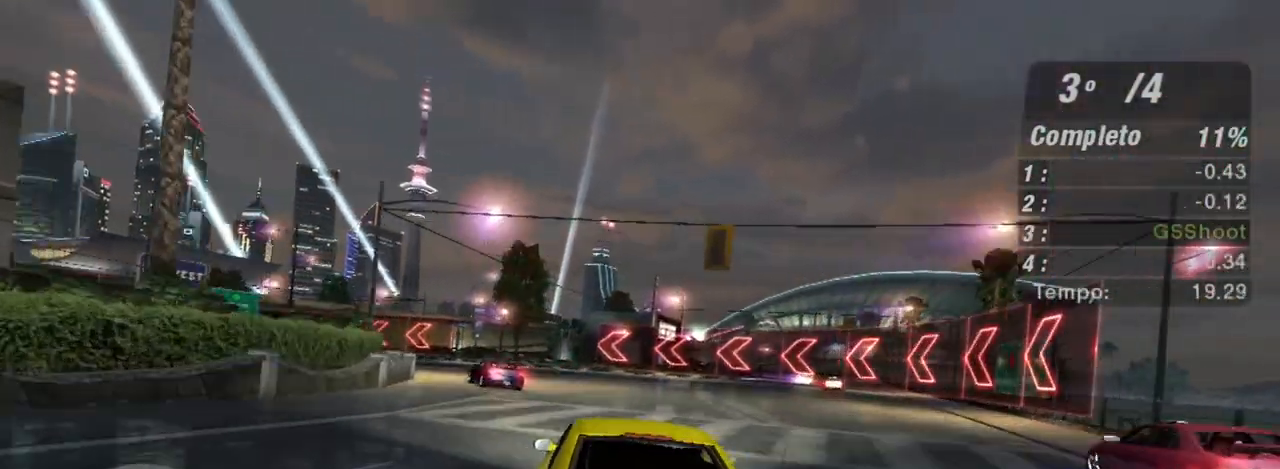
{"buttons": ["R2", "R3"], "left_stick": "left", "right_stick": "center", "events": [[501, "R3", "down"]]}
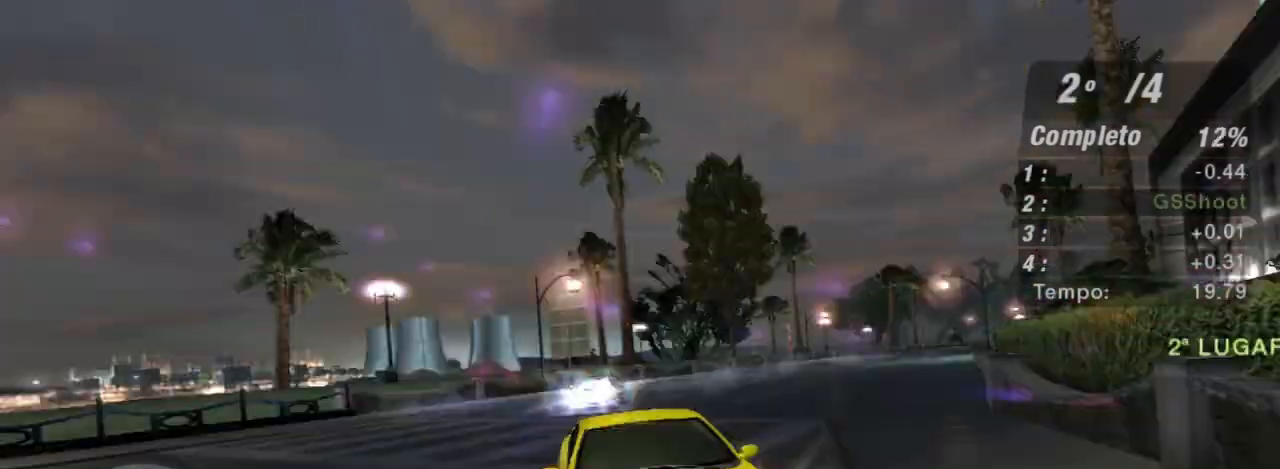
{"buttons": ["R2", "R3"], "left_stick": "left", "right_stick": "center", "events": []}
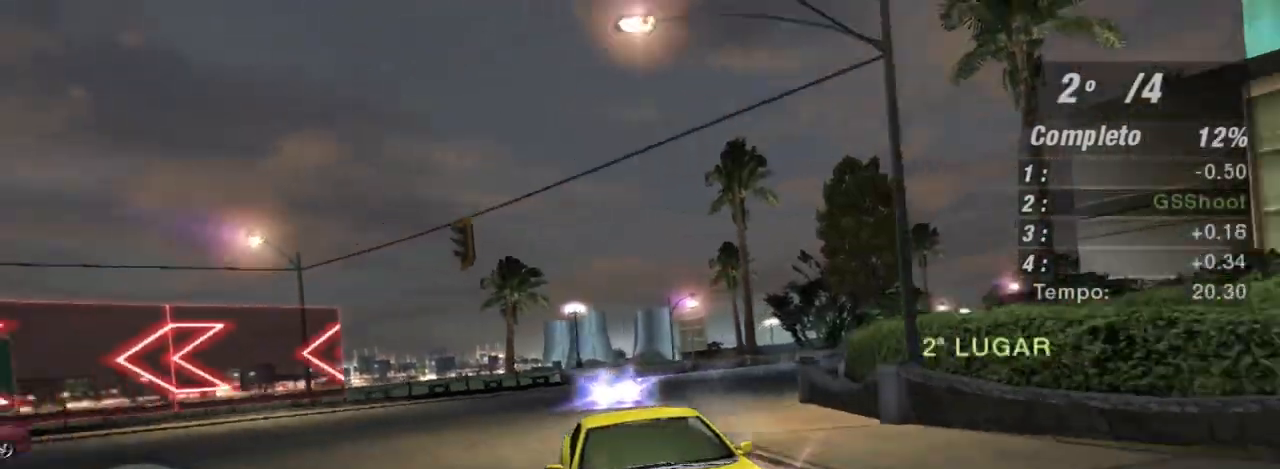
{"buttons": ["R2"], "left_stick": "left", "right_stick": "center", "events": [[301, "R3", "up"]]}
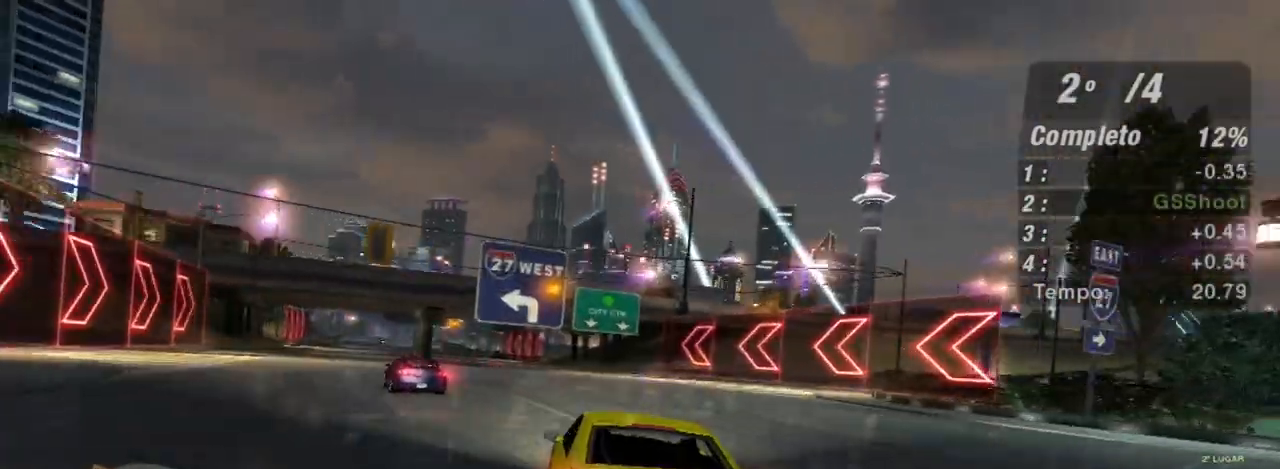
{"buttons": ["R2"], "left_stick": "center", "right_stick": "center", "events": [[200, "left_stick", "center"]]}
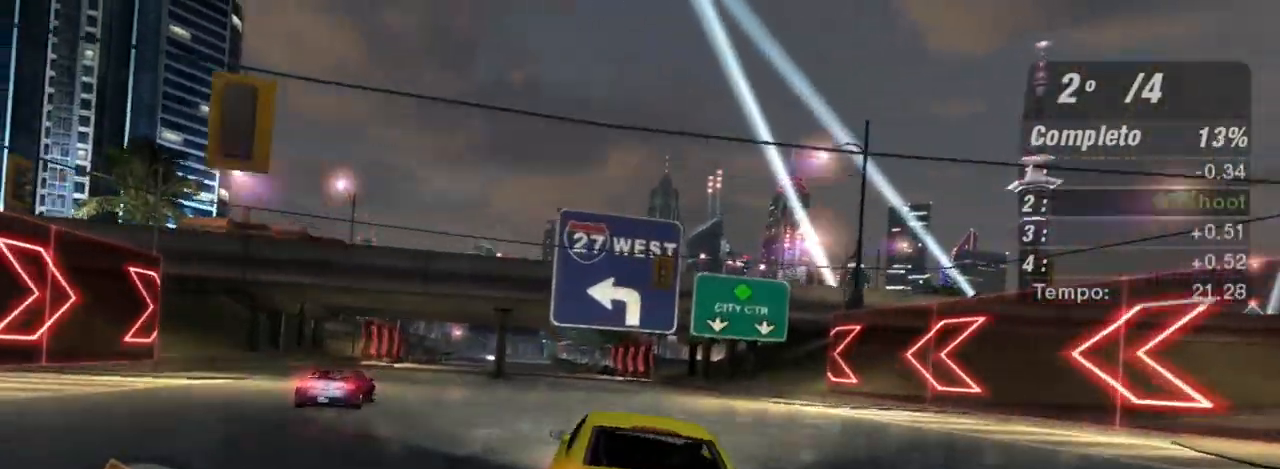
{"buttons": ["R2", "R3"], "left_stick": "left", "right_stick": "center", "events": [[134, "R3", "down"], [134, "left_stick", "left"], [267, "left_stick", "center"], [434, "left_stick", "left"]]}
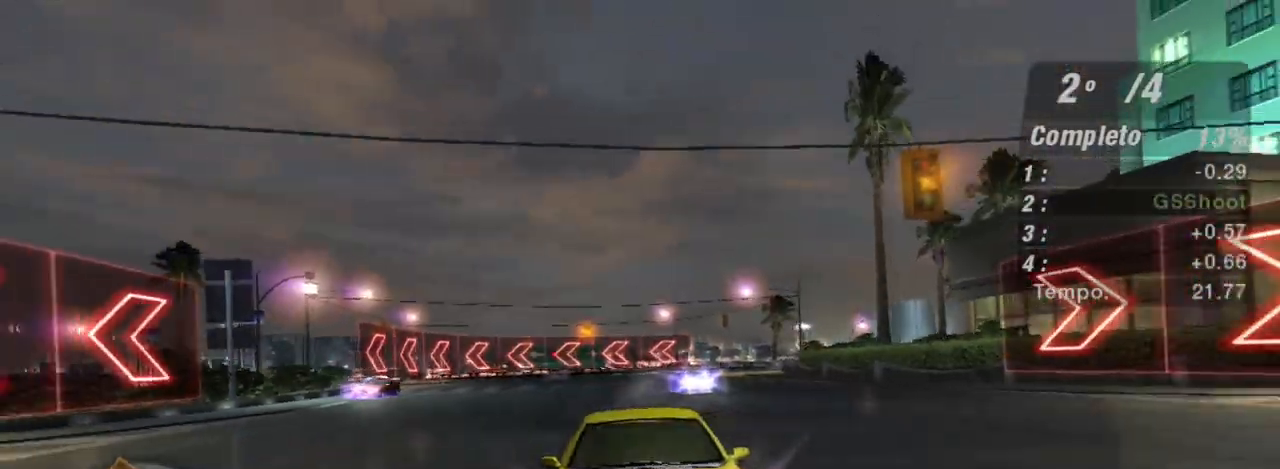
{"buttons": ["R2", "R3"], "left_stick": "center", "right_stick": "center", "events": [[67, "left_stick", "center"], [233, "left_stick", "left"], [400, "left_stick", "center"]]}
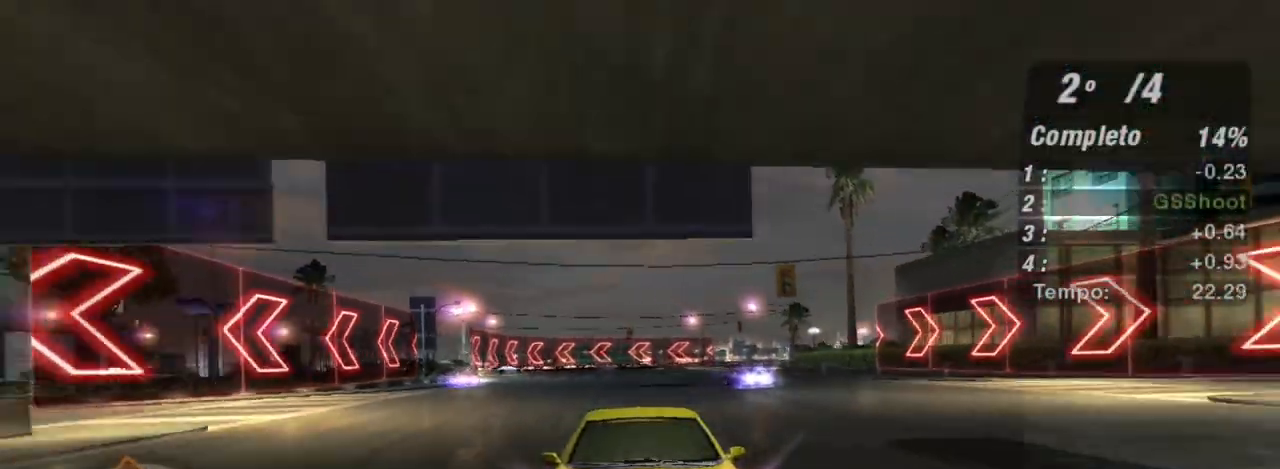
{"buttons": ["R2"], "left_stick": "center", "right_stick": "center", "events": [[301, "left_stick", "left"], [367, "R3", "up"], [467, "left_stick", "center"]]}
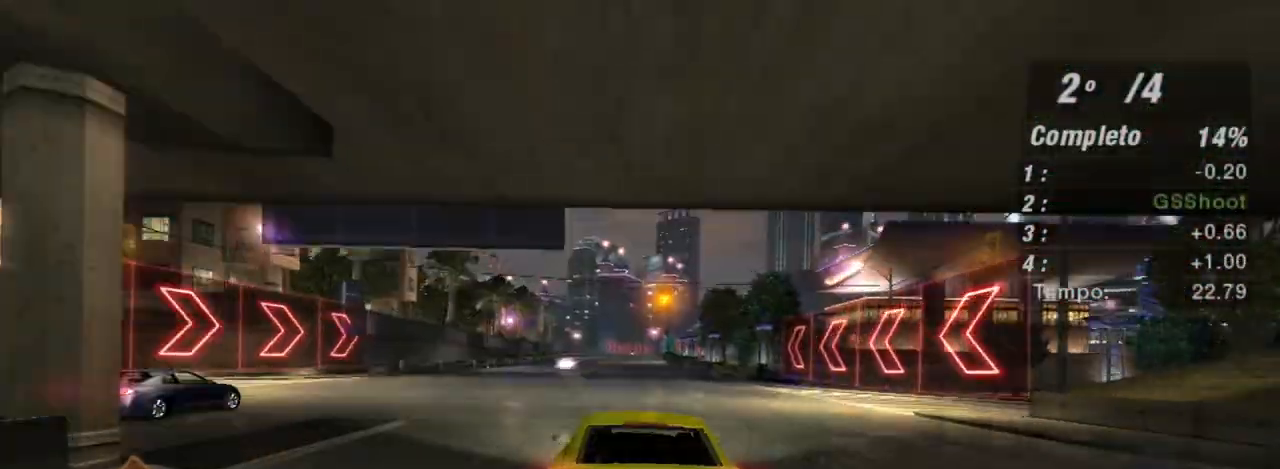
{"buttons": ["R2"], "left_stick": "center", "right_stick": "center", "events": []}
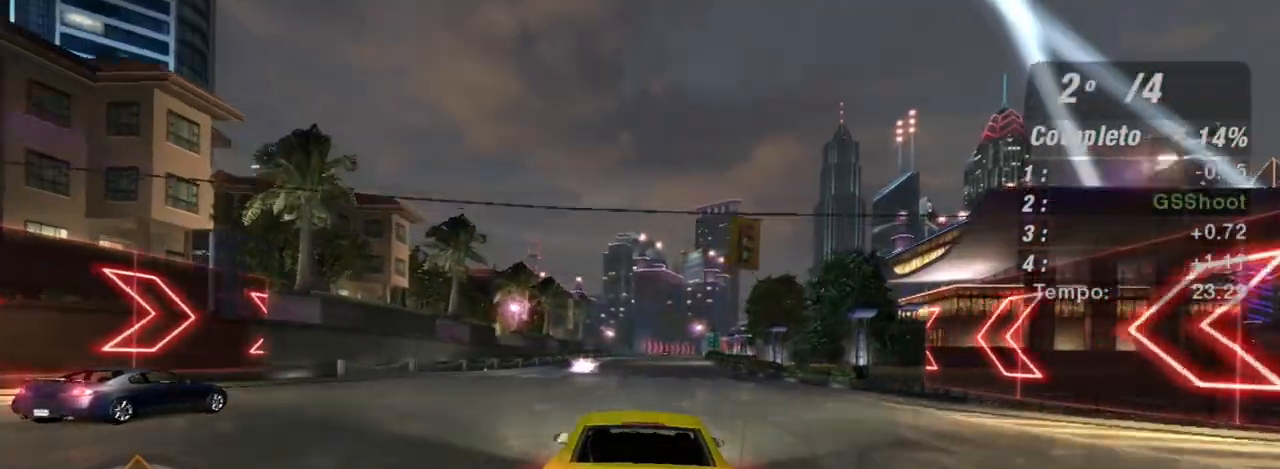
{"buttons": ["R2"], "left_stick": "center", "right_stick": "center", "events": [[301, "left_stick", "left"], [434, "left_stick", "center"]]}
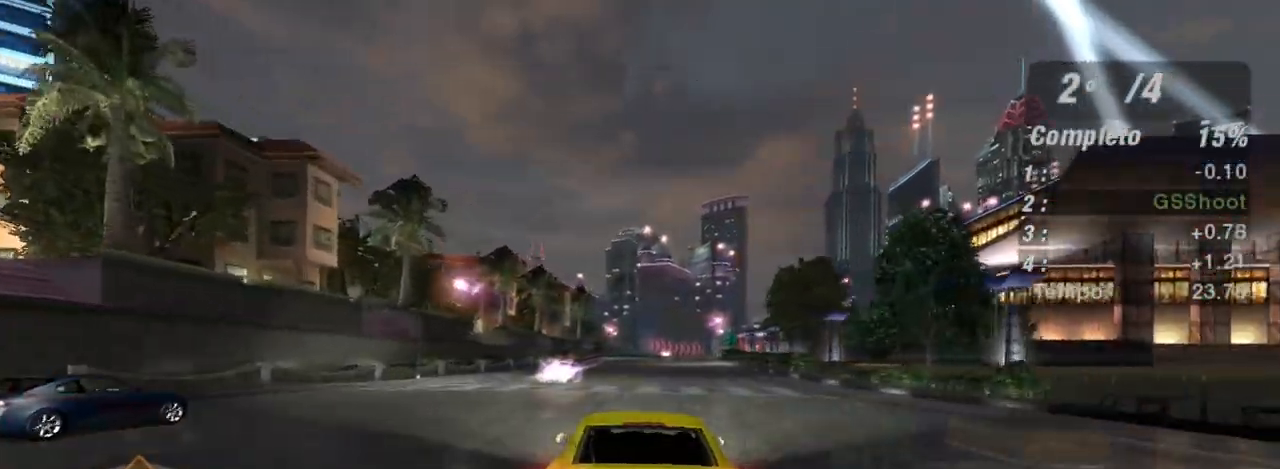
{"buttons": ["R2"], "left_stick": "center", "right_stick": "center", "events": [[66, "left_stick", "right"], [233, "left_stick", "center"]]}
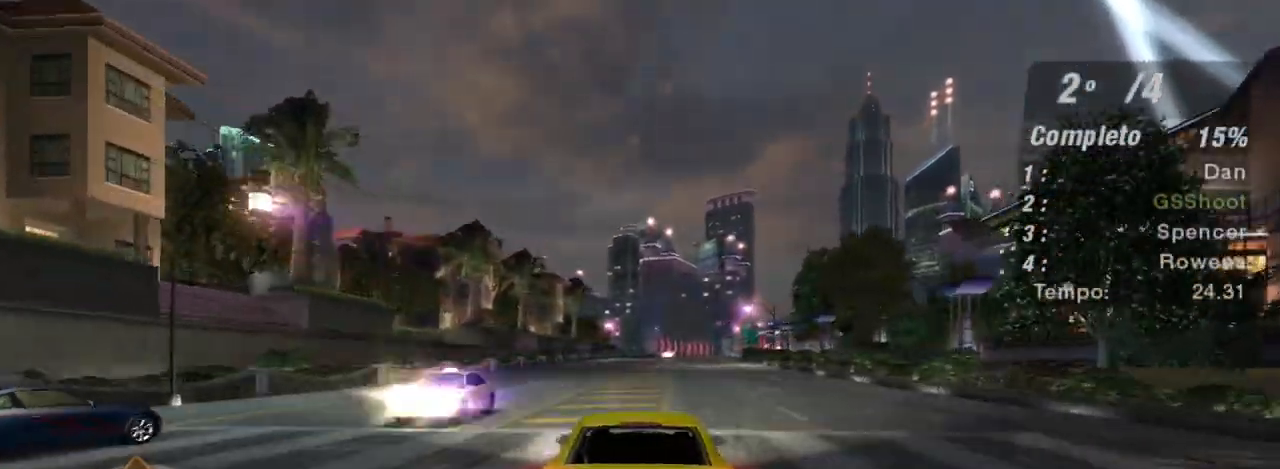
{"buttons": ["R2"], "left_stick": "center", "right_stick": "center", "events": [[267, "left_stick", "up-right"], [501, "left_stick", "center"]]}
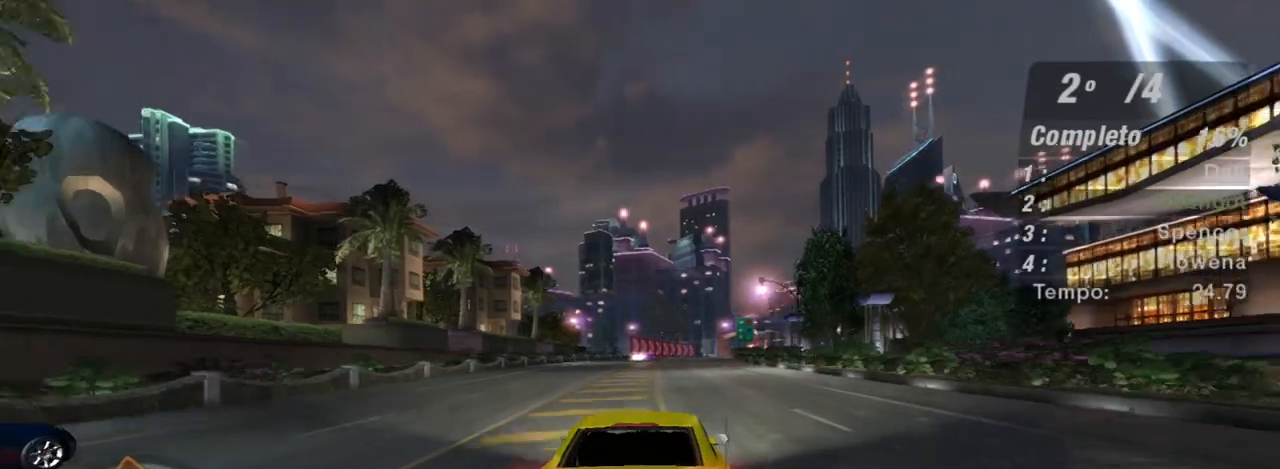
{"buttons": ["R2"], "left_stick": "center", "right_stick": "center", "events": []}
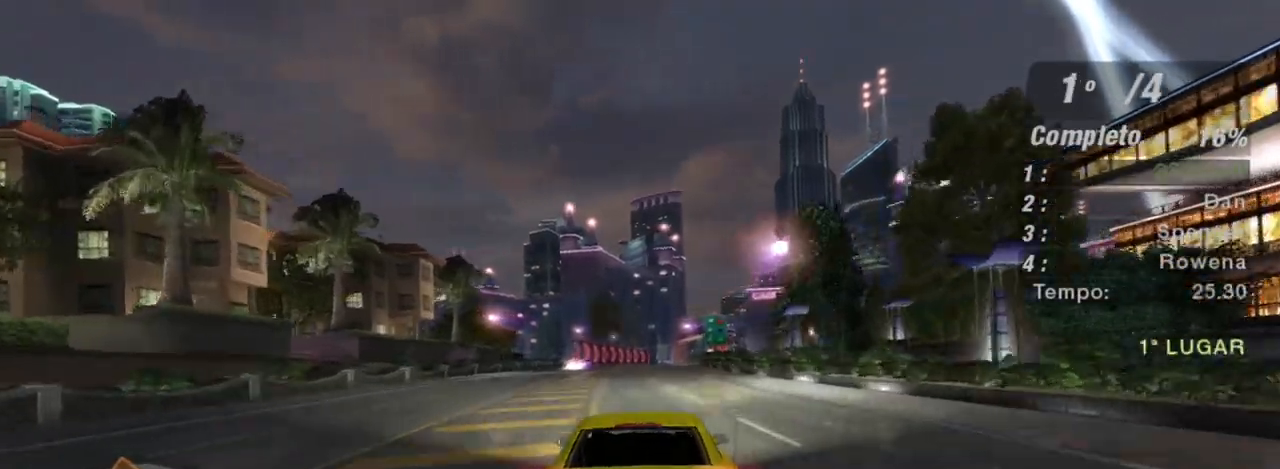
{"buttons": ["R2"], "left_stick": "left", "right_stick": "center", "events": [[334, "left_stick", "left"]]}
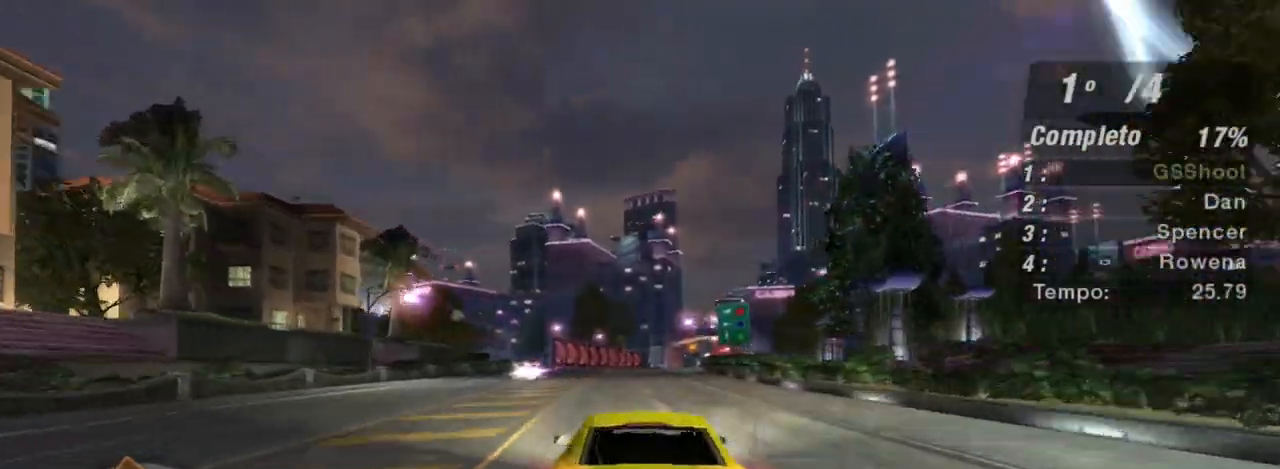
{"buttons": ["R2"], "left_stick": "up-right", "right_stick": "center", "events": [[33, "left_stick", "center"], [400, "left_stick", "up-right"]]}
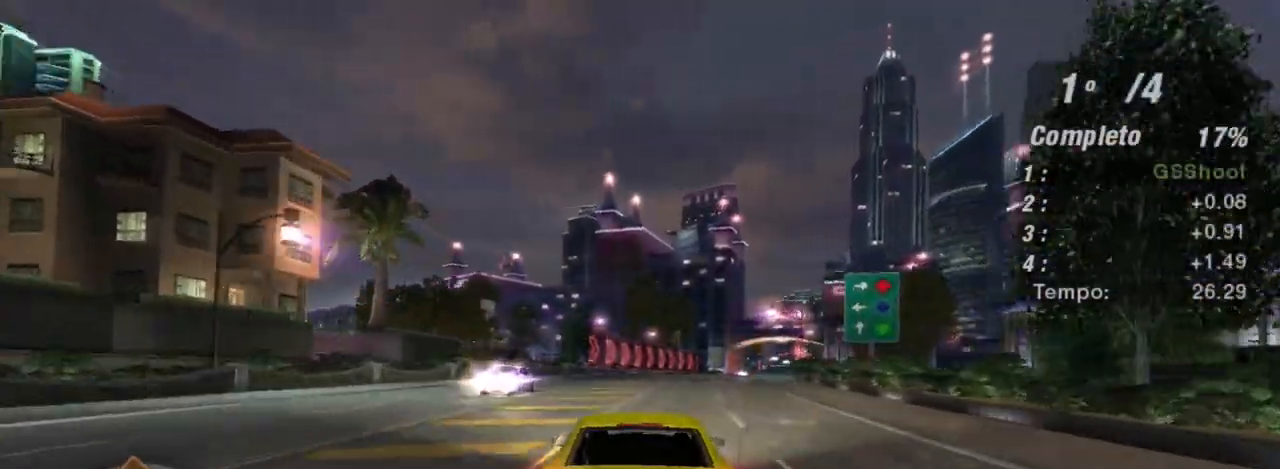
{"buttons": ["R2"], "left_stick": "center", "right_stick": "center", "events": [[267, "left_stick", "center"]]}